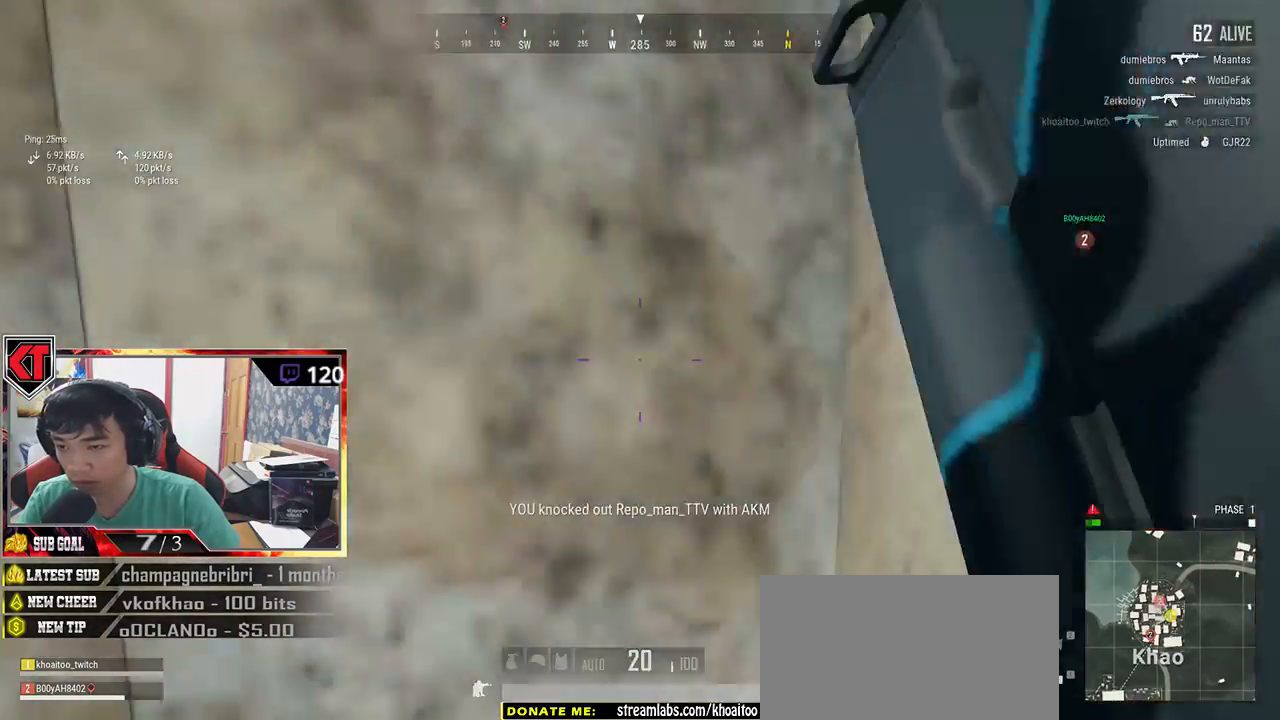
Gameplay with keyboard and mouse; each line is a JSON object with the keys and mouse buttons held at the frame after it. "events" lists presses ("down") and releases ("up") of "a", "c", "ctrl", "d", "e", "f", "q", "r", "s", "shift", "space", "tab", "v", "w", "x", "z", "mouse_left", "mouse_wheel", "mouse_right", "mouse_mb4" and "mouse_mb5" between this image and that frame as [ms after this image, input, new state], when the widget could be followed in between. "mouse_left", "mouse_wheel", "mouse_right", "mouse_mb4", "mouse_mb5" = the "left", "wheel", "right", "mb4", "mb5" buttons of the "mouse" list. No other keys are recorded. "wheel" means that the mouse wheel is clicked or scrolled. Mouse movement is not recorded.
{"keys": ["d"], "mouse": [], "events": [[484, "s", "up"]]}
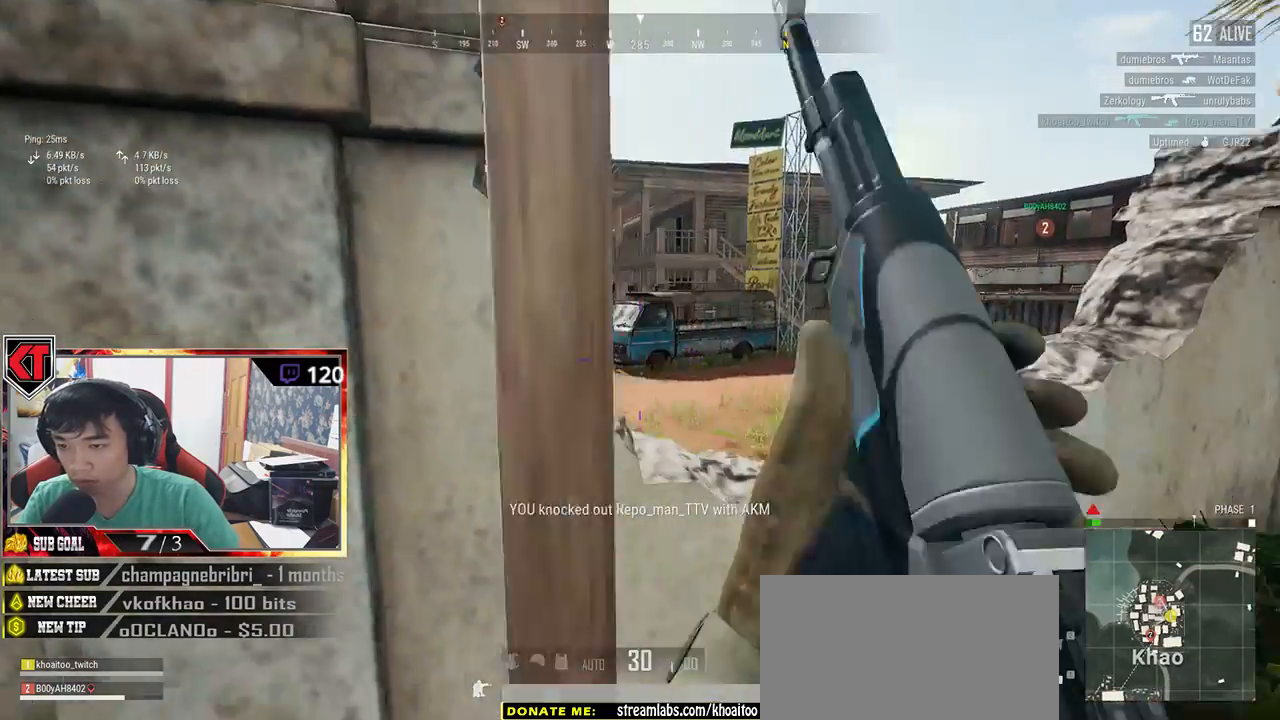
{"keys": ["d"], "mouse": [], "events": [[17, "a", "down"], [17, "d", "up"], [300, "a", "up"], [300, "d", "down"]]}
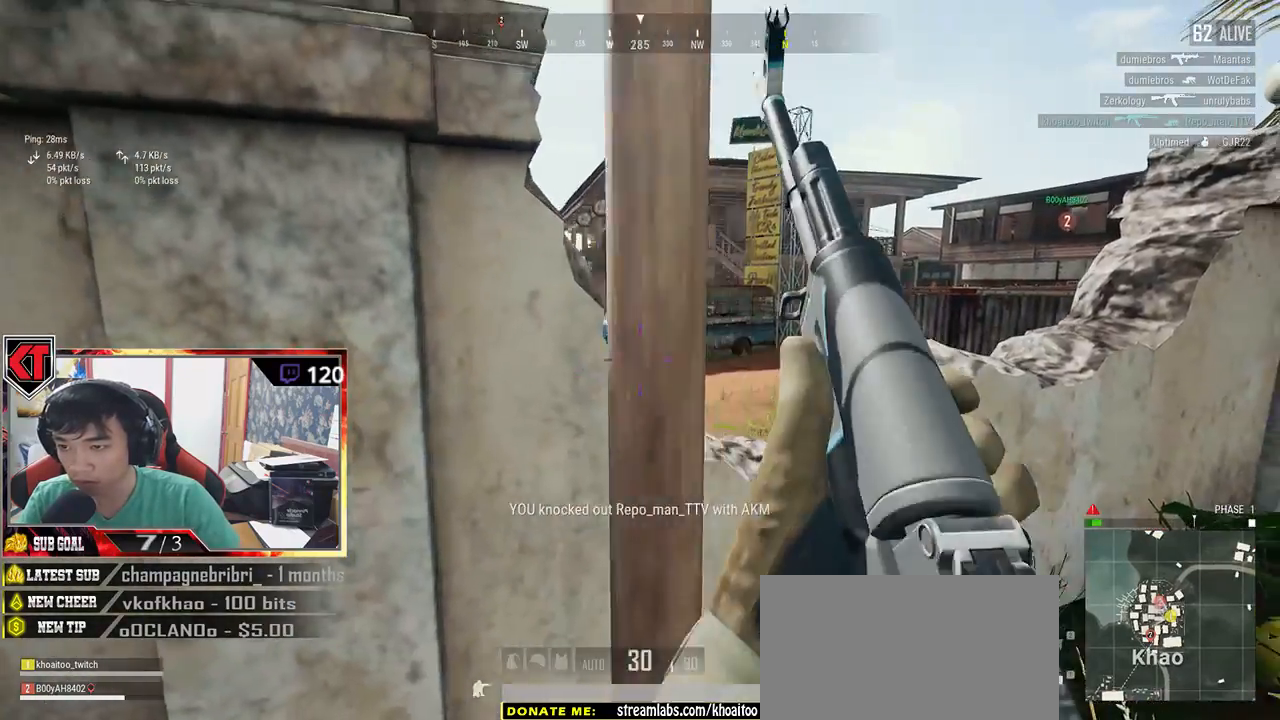
{"keys": ["a"], "mouse": [], "events": [[267, "s", "down"], [350, "d", "up"], [417, "a", "down"], [500, "s", "up"]]}
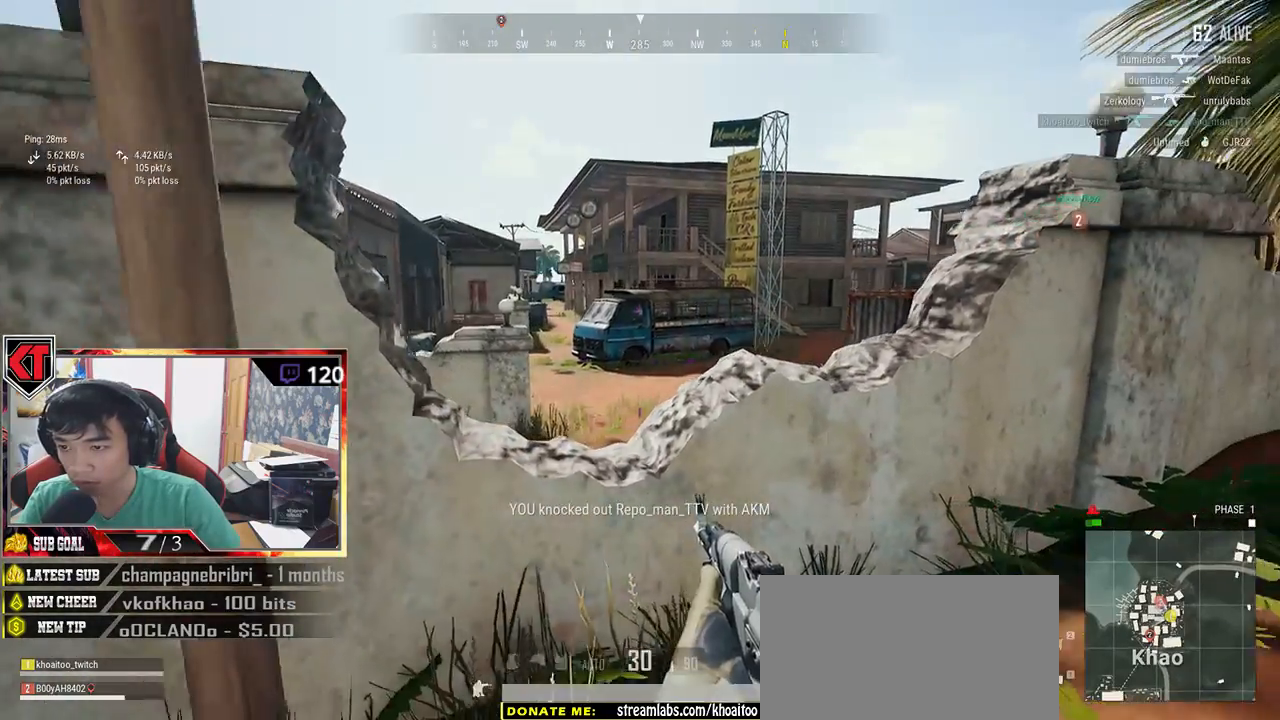
{"keys": ["d"], "mouse": [], "events": [[200, "a", "up"], [200, "d", "down"], [284, "a", "down"], [317, "d", "up"], [317, "mouse_right", "down"], [367, "a", "up"], [367, "d", "down"], [400, "mouse_right", "up"]]}
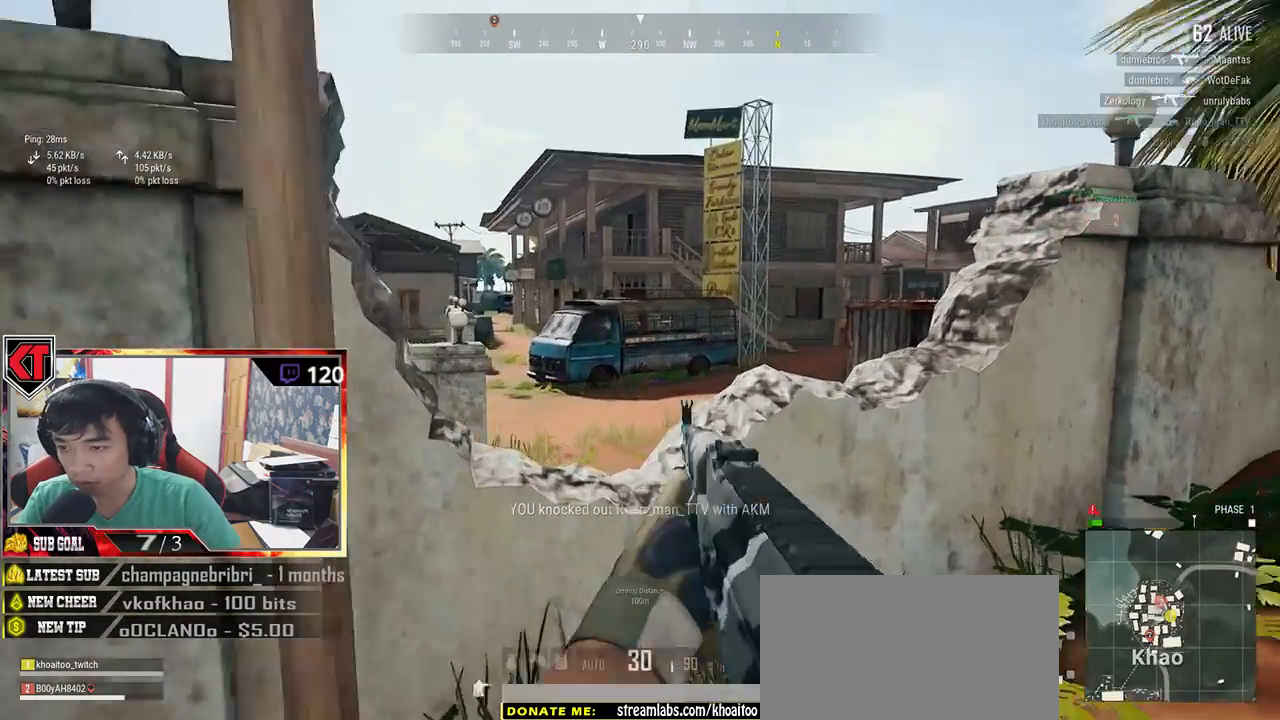
{"keys": ["a"], "mouse": ["left"], "events": [[50, "a", "down"], [84, "d", "up"], [217, "a", "up"], [217, "d", "down"], [434, "a", "down"], [434, "d", "up"], [434, "mouse_left", "down"]]}
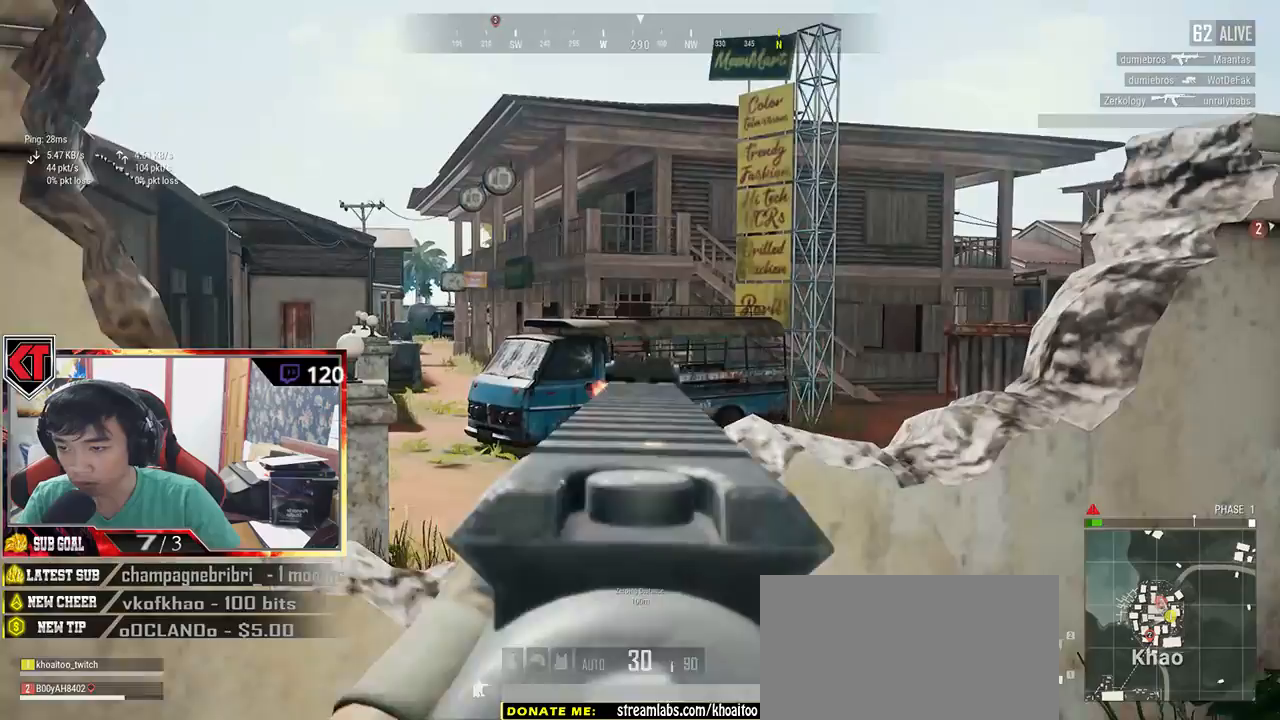
{"keys": ["a", "d"], "mouse": ["left"], "events": [[67, "mouse_left", "up"], [100, "a", "up"], [117, "d", "down"], [150, "mouse_left", "down"], [267, "mouse_left", "up"], [284, "a", "down"], [317, "a", "up"], [317, "mouse_left", "down"], [450, "a", "down"]]}
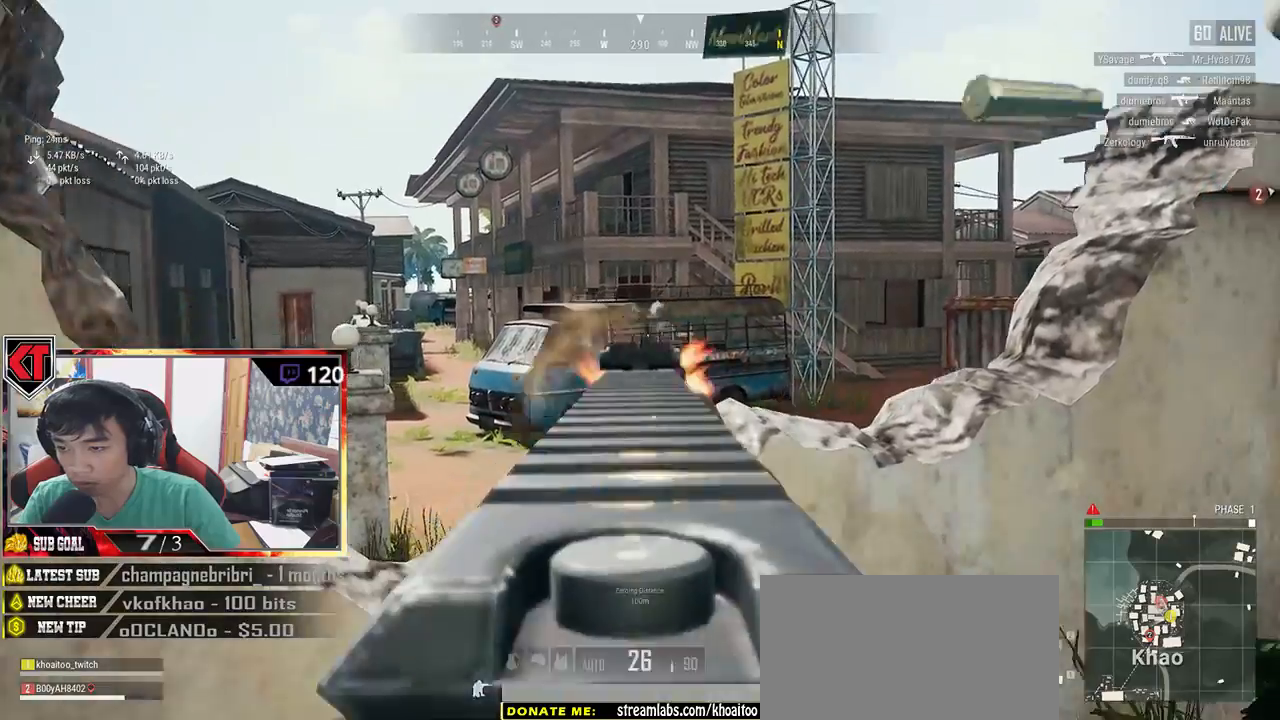
{"keys": ["a"], "mouse": [], "events": [[17, "d", "up"], [217, "a", "up"], [217, "d", "down"], [300, "mouse_left", "up"], [350, "a", "down"], [384, "d", "up"]]}
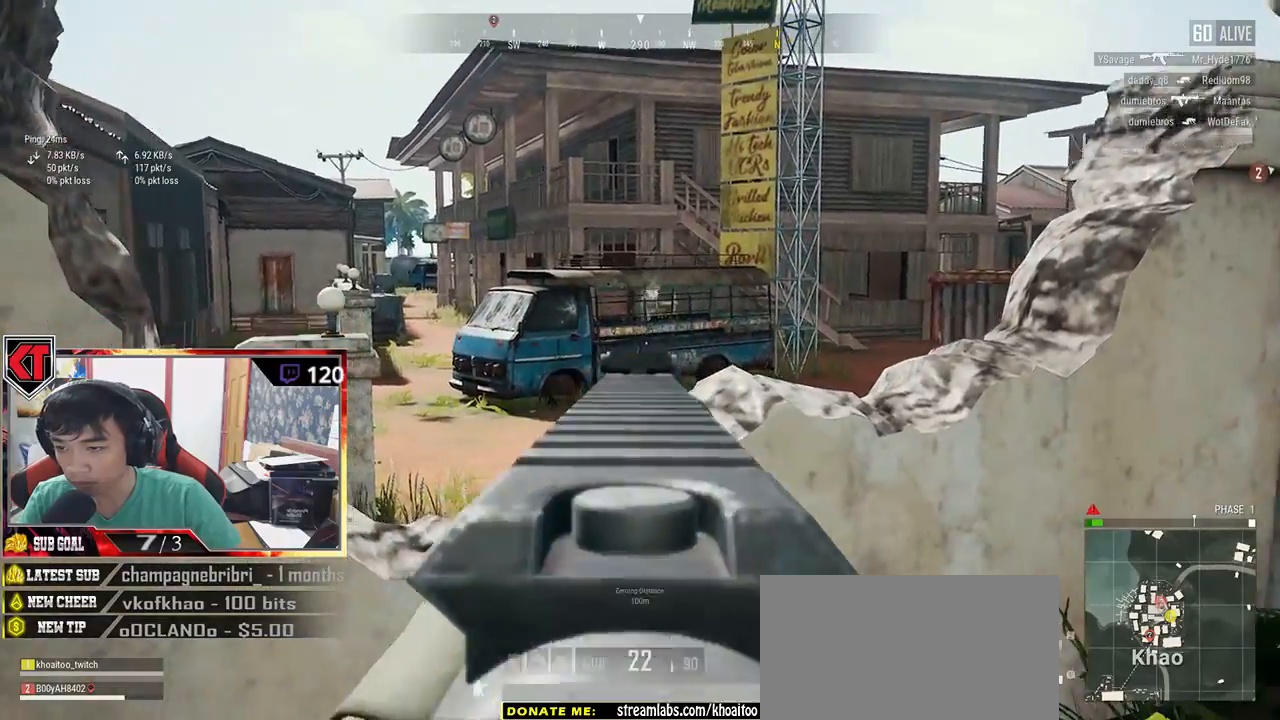
{"keys": ["a"], "mouse": [], "events": [[117, "a", "up"], [117, "d", "down"], [250, "a", "down"], [250, "d", "up"], [284, "mouse_left", "down"], [467, "mouse_left", "up"]]}
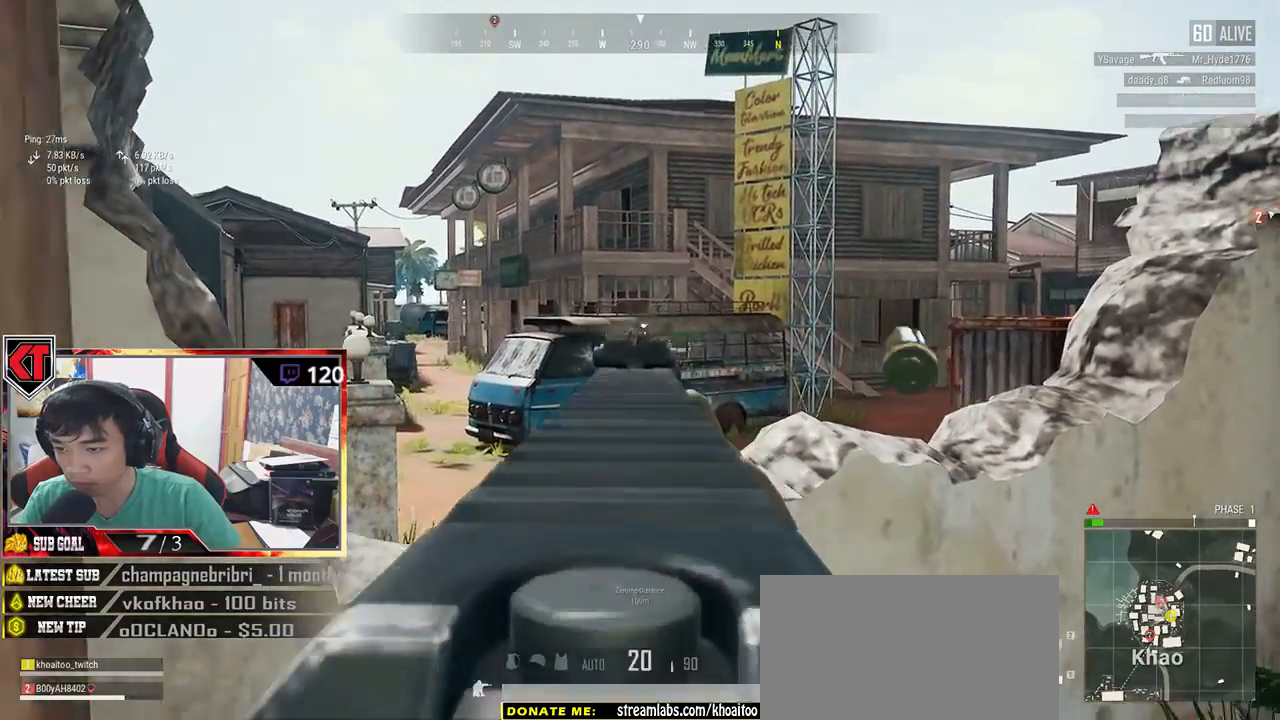
{"keys": ["a", "w"], "mouse": [], "events": [[17, "mouse_right", "down"], [117, "mouse_right", "up"], [184, "ctrl", "down"], [350, "ctrl", "up"], [450, "w", "down"]]}
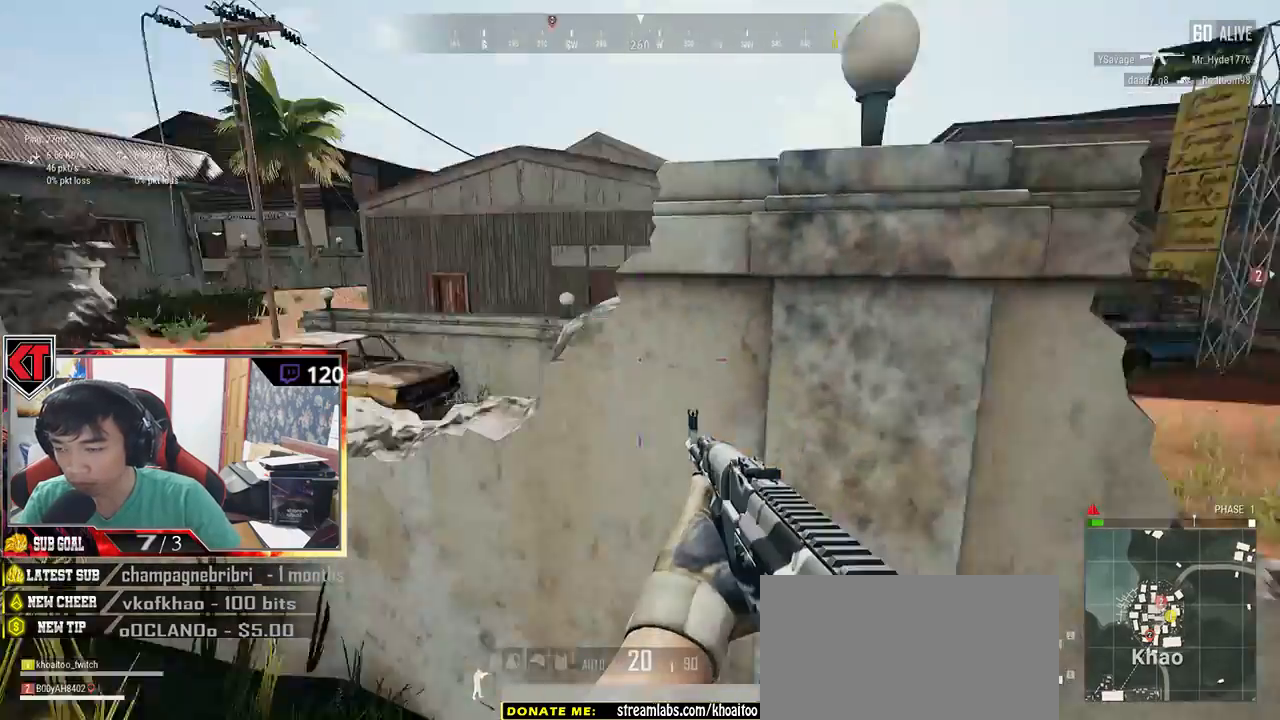
{"keys": ["w"], "mouse": [], "events": [[217, "a", "up"], [217, "r", "down"], [317, "r", "up"]]}
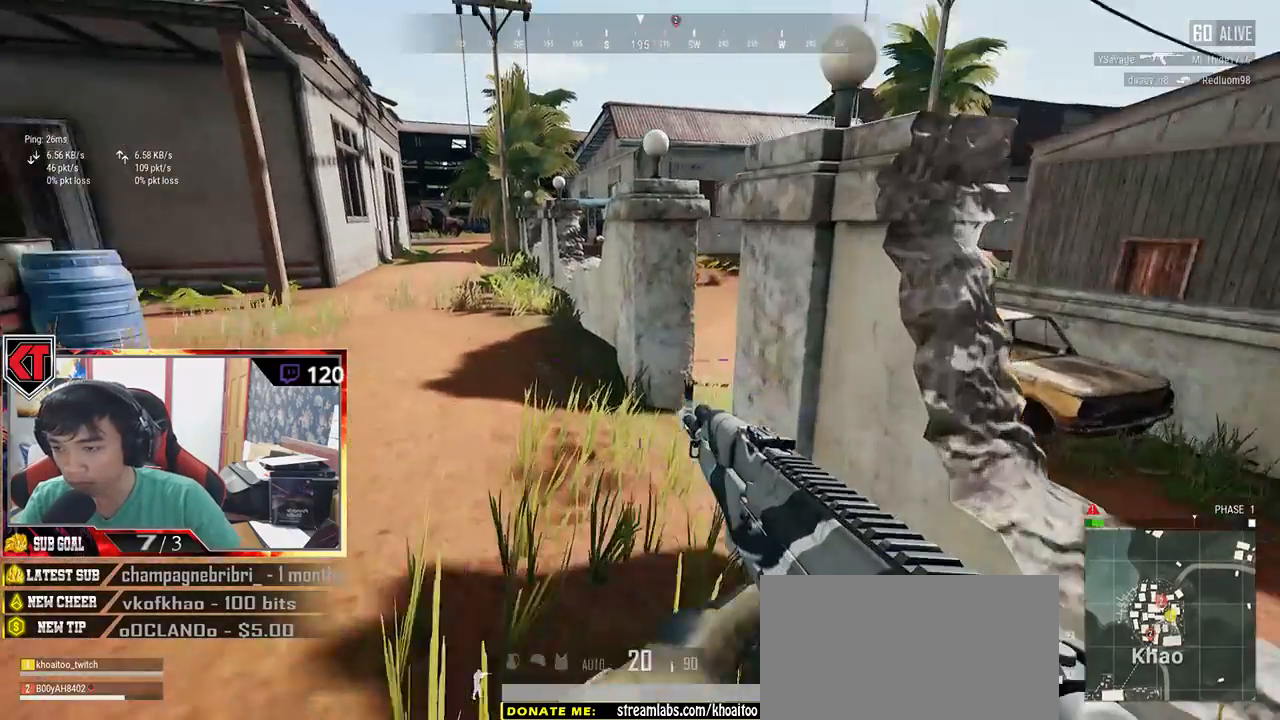
{"keys": ["shift", "w"], "mouse": [], "events": [[117, "shift", "down"]]}
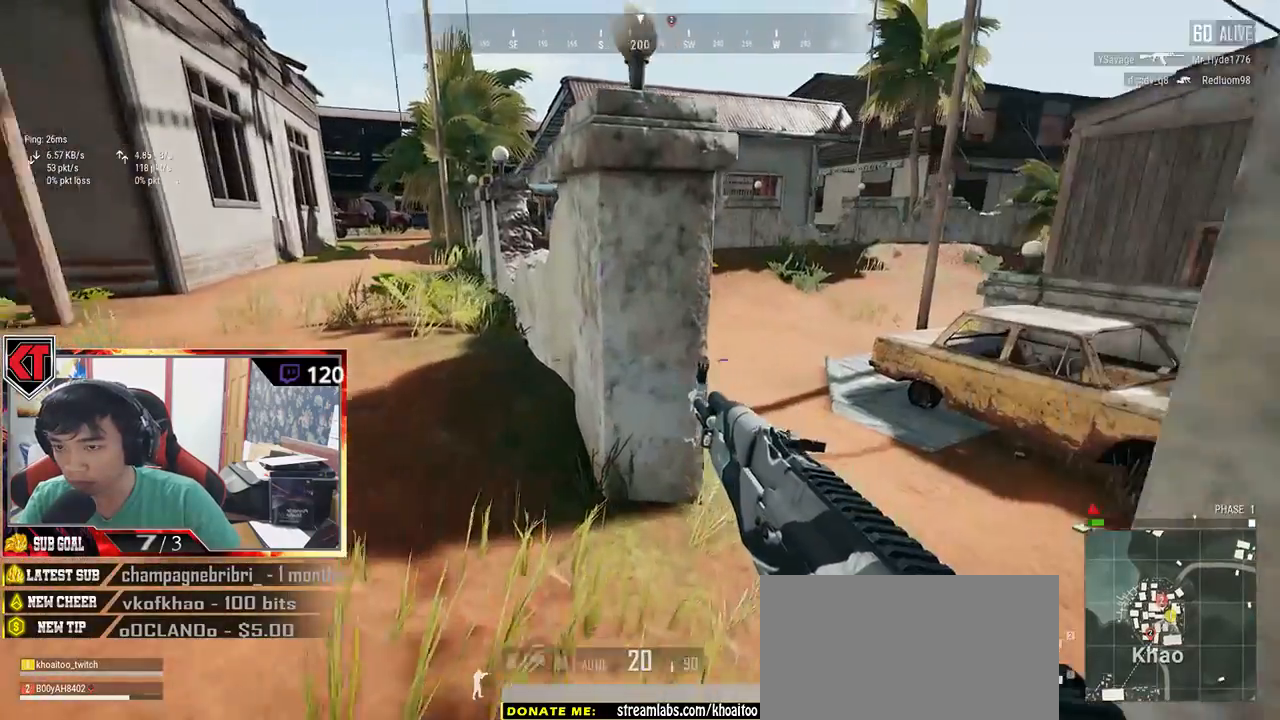
{"keys": ["shift", "w"], "mouse": [], "events": [[367, "ctrl", "down"], [500, "ctrl", "up"]]}
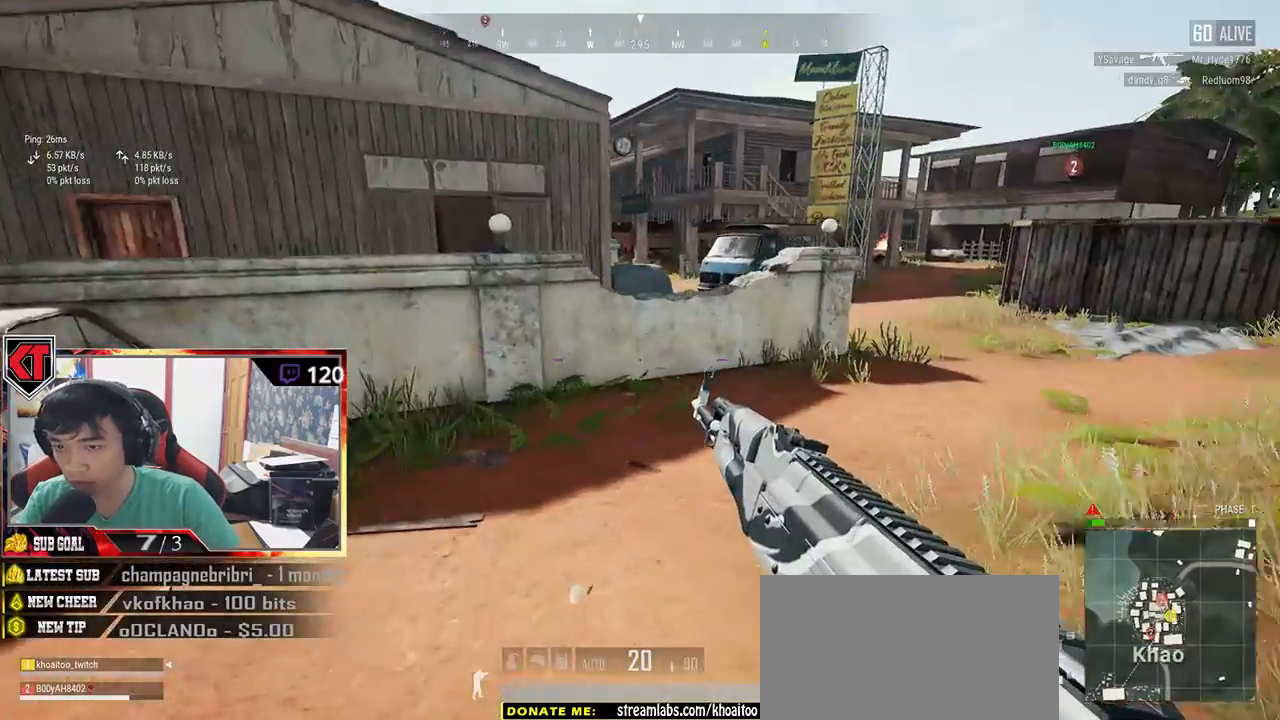
{"keys": ["d", "shift", "w"], "mouse": [], "events": [[500, "d", "down"]]}
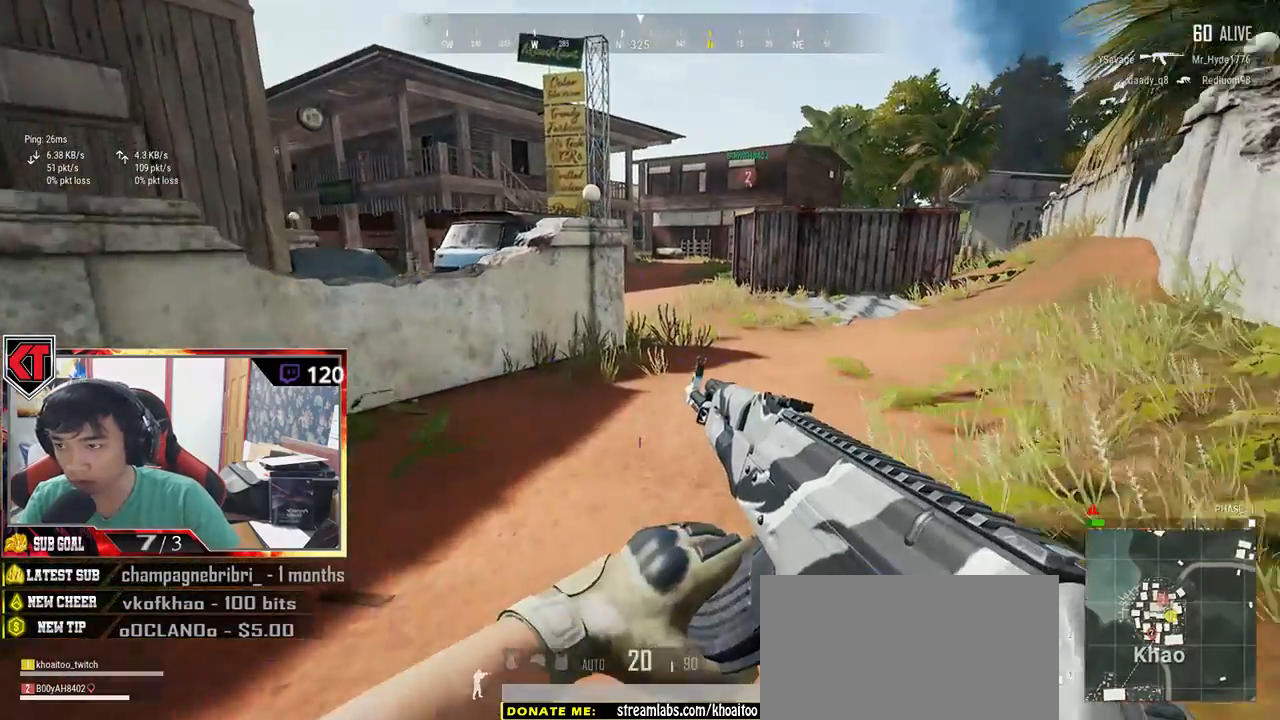
{"keys": ["d", "shift", "w"], "mouse": [], "events": []}
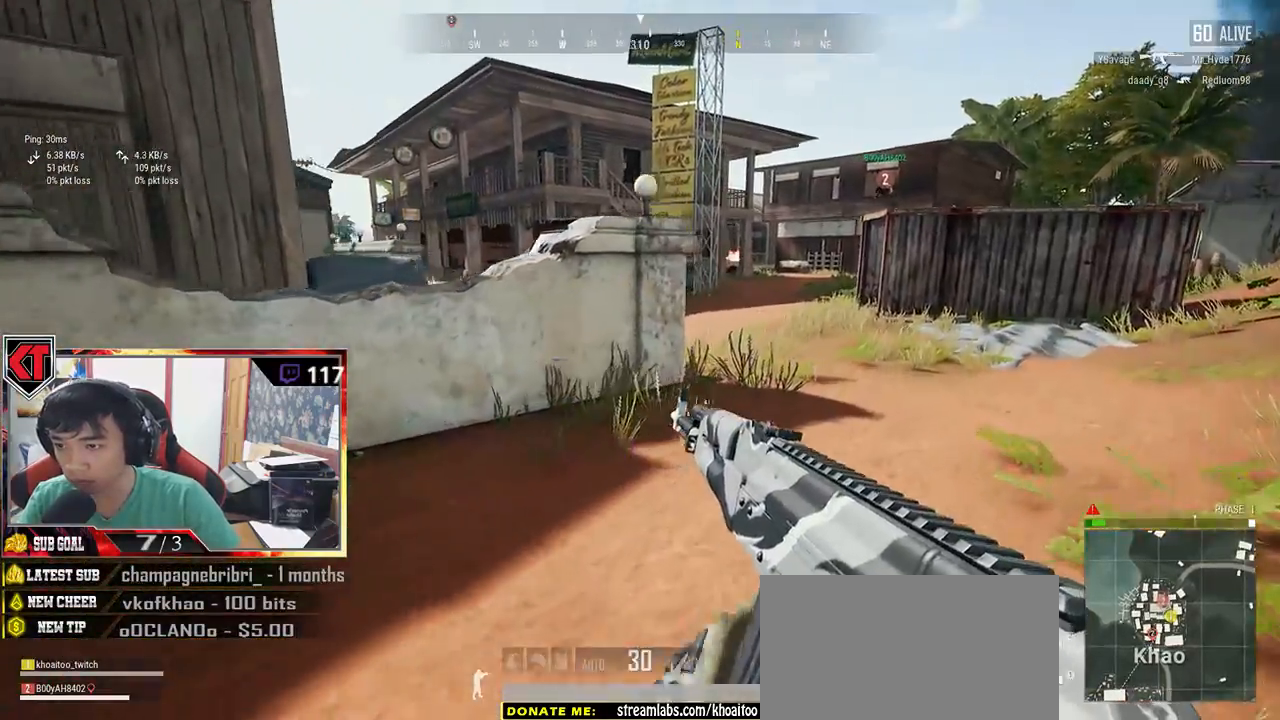
{"keys": ["shift", "w"], "mouse": [], "events": [[50, "d", "up"]]}
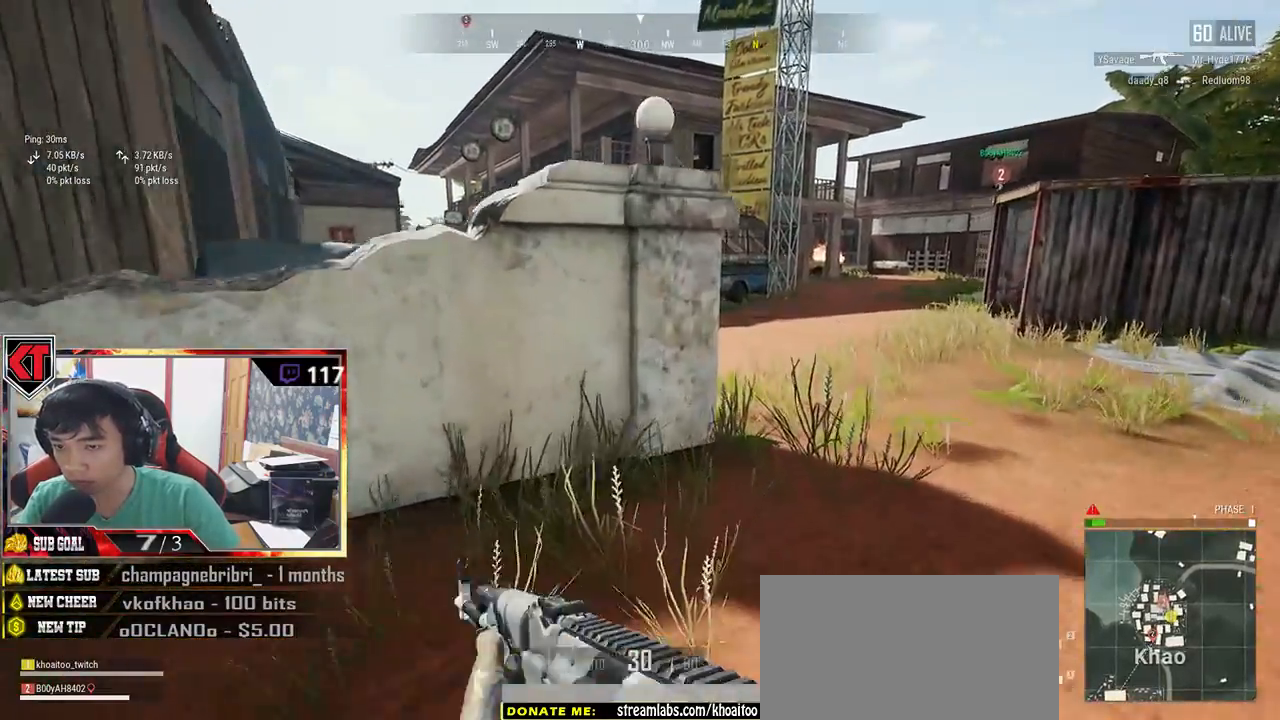
{"keys": ["d"], "mouse": [], "events": [[50, "shift", "up"], [184, "d", "down"], [250, "w", "up"], [350, "mouse_right", "down"], [384, "mouse_right", "up"]]}
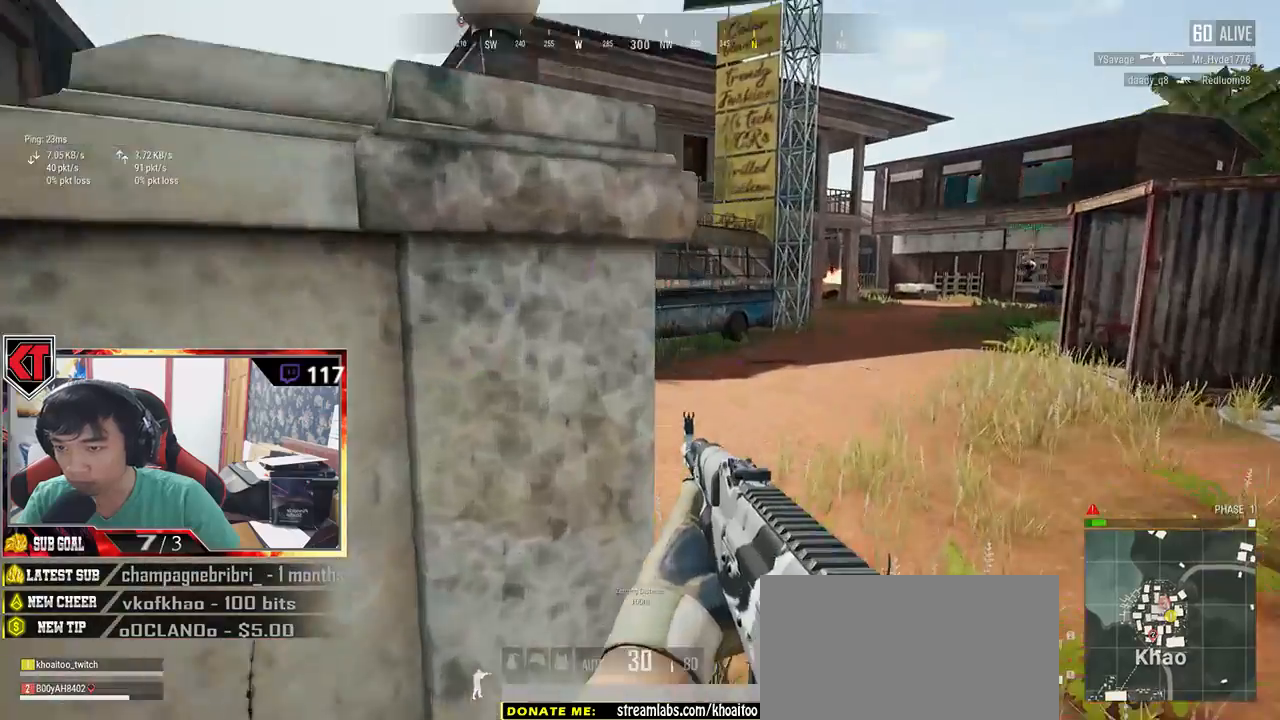
{"keys": ["d", "w"], "mouse": [], "events": [[34, "d", "up"], [34, "w", "down"], [334, "mouse_right", "down"], [367, "mouse_right", "up"], [450, "d", "down"]]}
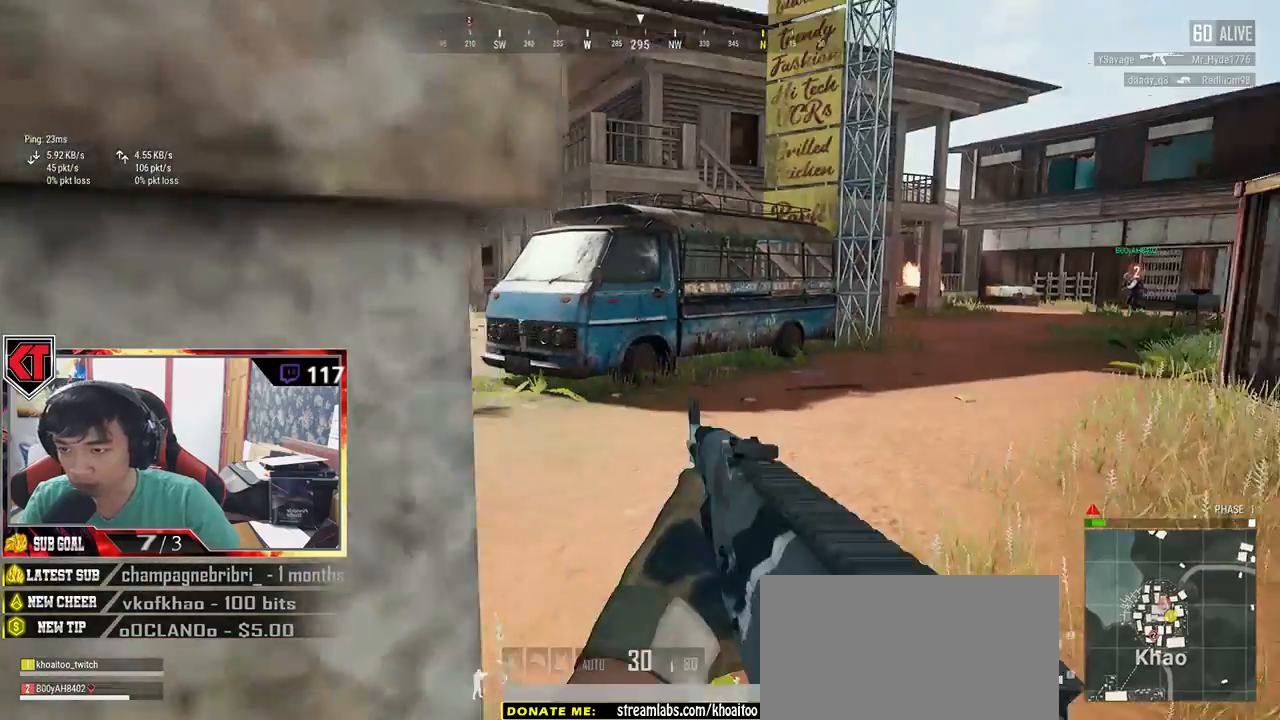
{"keys": ["shift", "w"], "mouse": [], "events": [[100, "d", "up"], [217, "shift", "down"]]}
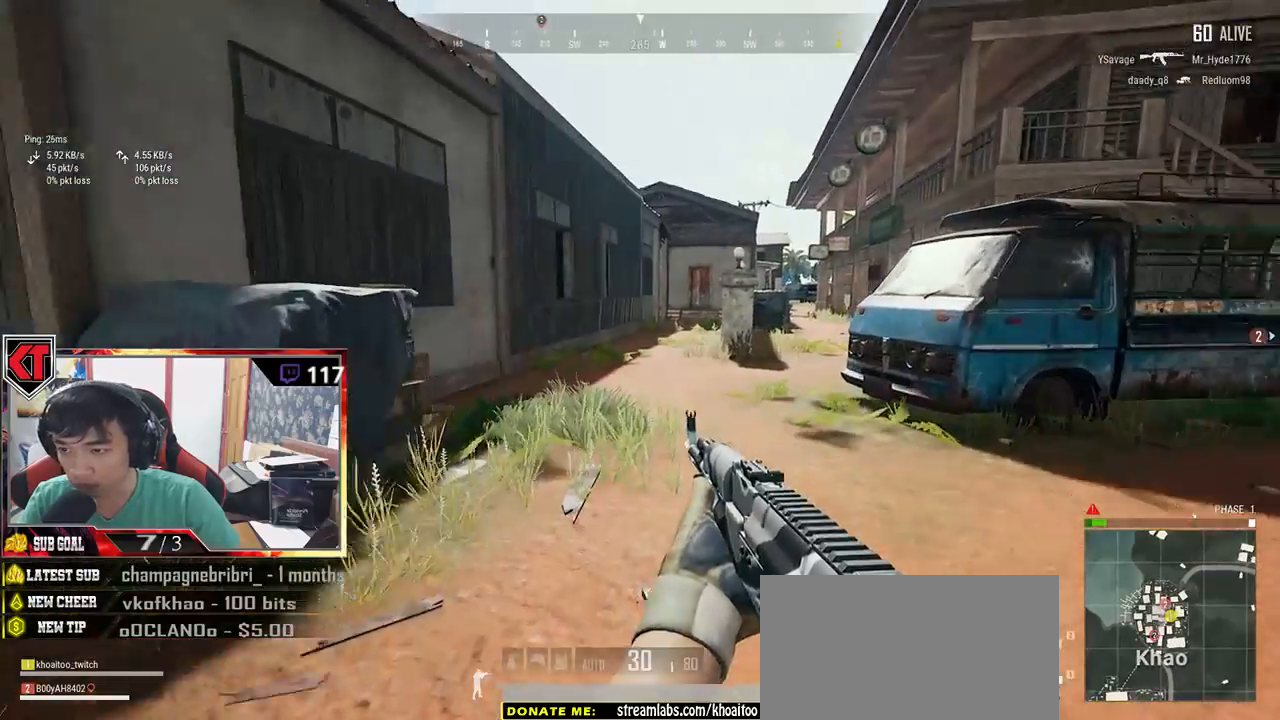
{"keys": ["a", "w"], "mouse": [], "events": [[150, "shift", "up"], [267, "a", "down"]]}
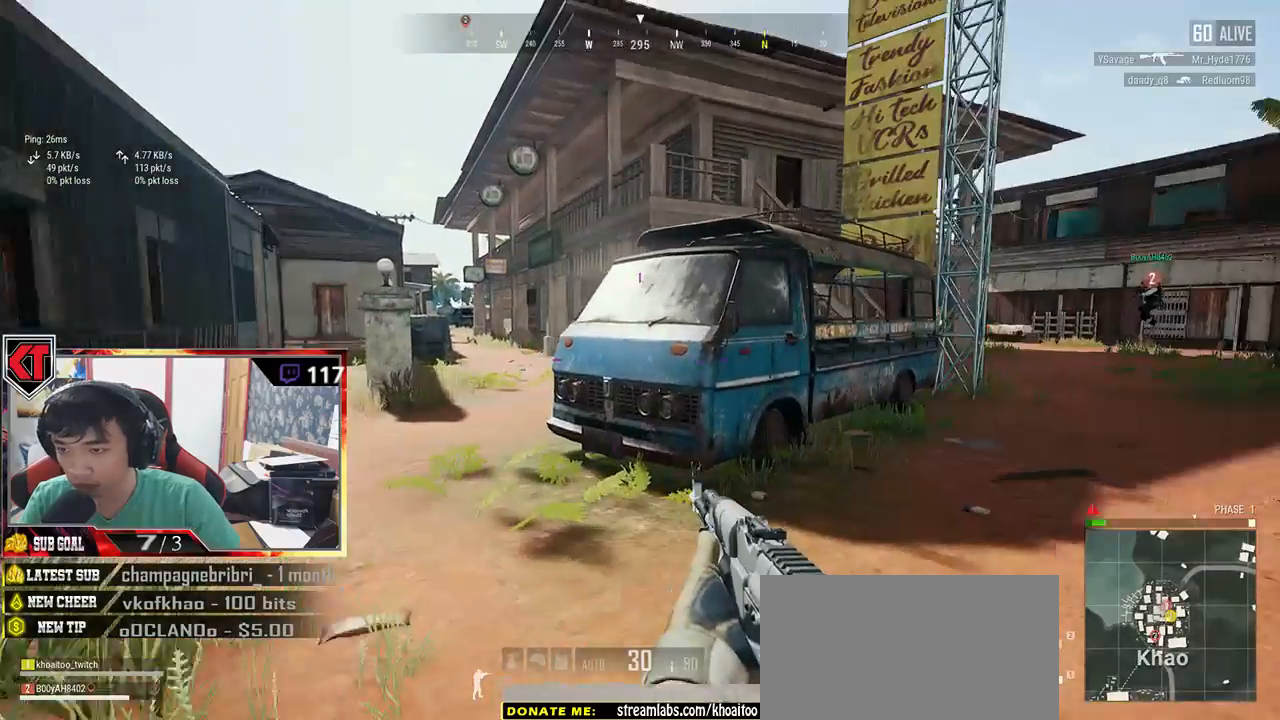
{"keys": ["a"], "mouse": ["right"], "events": [[400, "w", "up"], [434, "mouse_right", "down"]]}
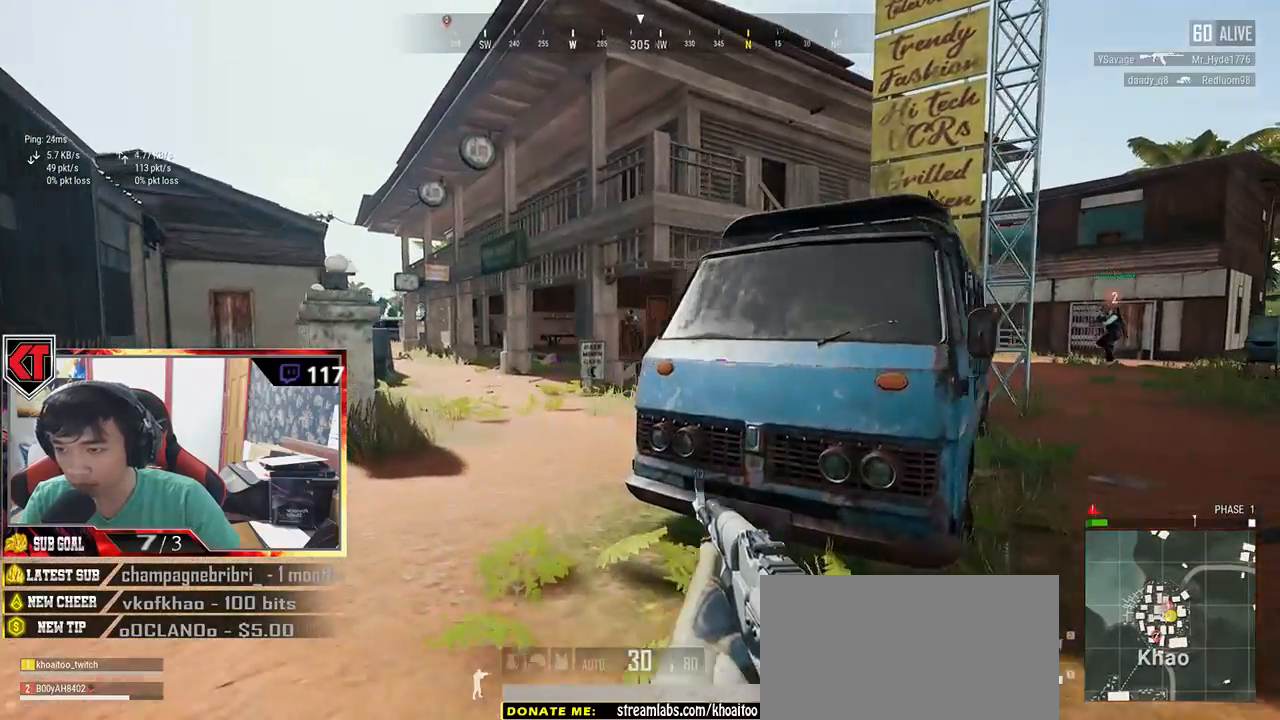
{"keys": ["d"], "mouse": ["left"], "events": [[17, "mouse_right", "up"], [34, "q", "down"], [200, "mouse_left", "down"], [234, "q", "up"], [334, "d", "down"], [367, "a", "up"]]}
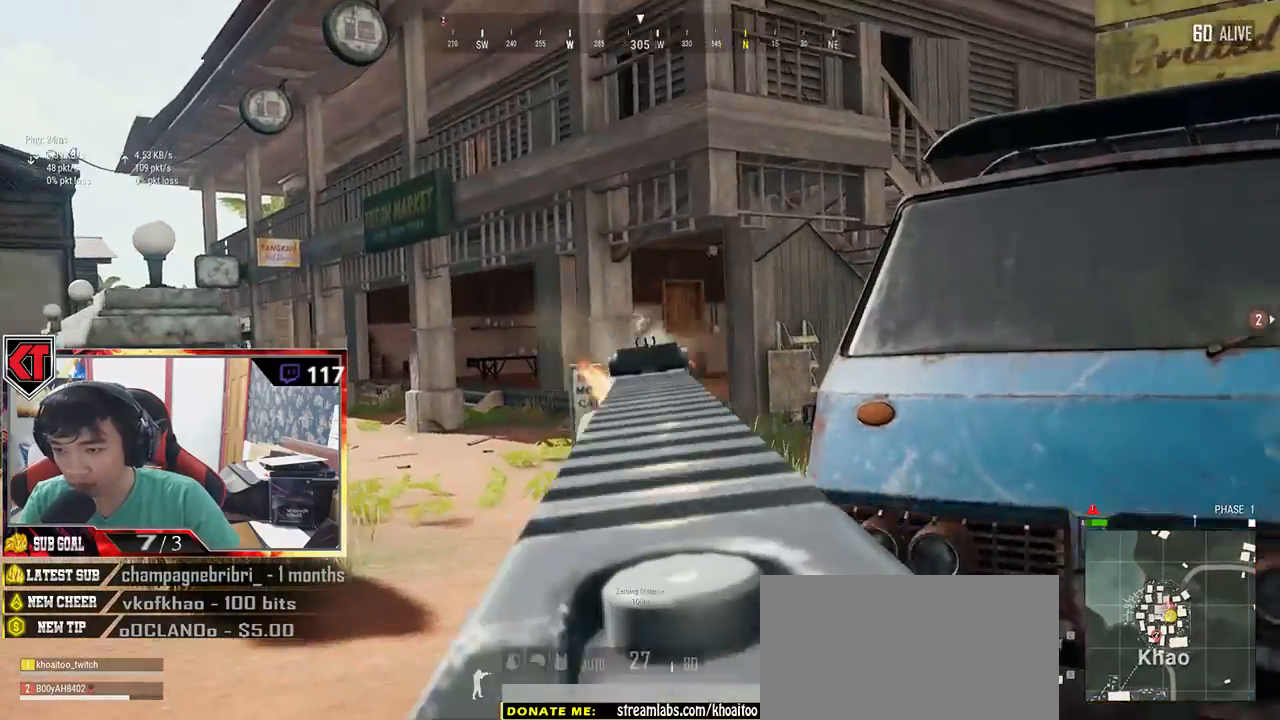
{"keys": ["a"], "mouse": ["left"], "events": [[267, "a", "down"], [317, "d", "up"]]}
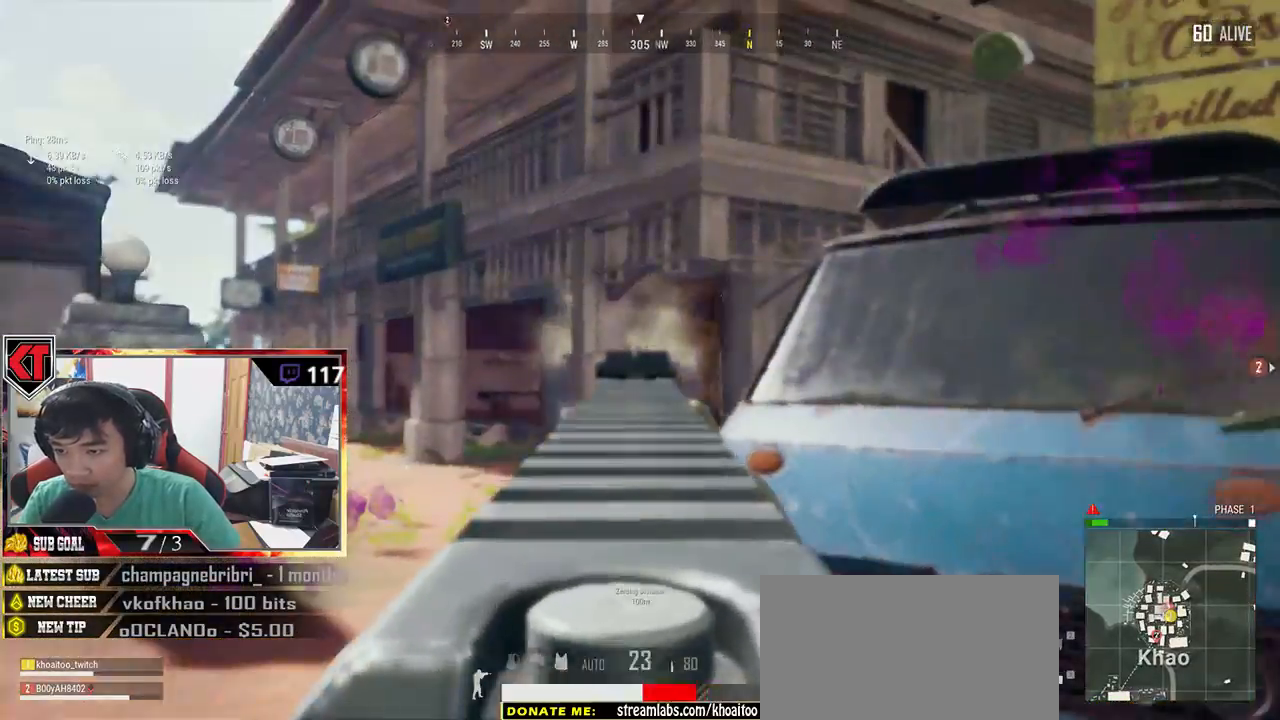
{"keys": ["d"], "mouse": ["left"], "events": [[67, "d", "down"], [100, "a", "up"]]}